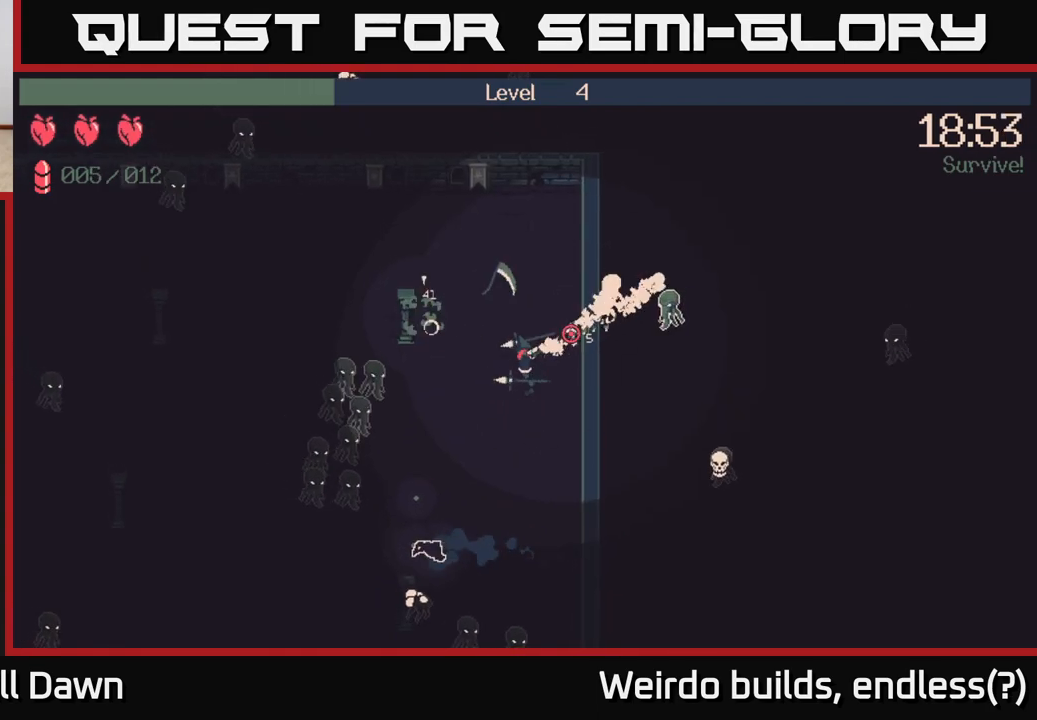
Gameplay with a controller (Xbox layout); each line is a JSON object with the inputs held at the frame after it. "events" lists button and stick changes between this image and that frame as [ms after this image, input, new state], when the widget could be followed in between. Not read: L3 R3.
{"buttons": ["R2"], "left_stick": "up-right", "right_stick": "up-right", "events": [[33, "left_stick", "up-right"]]}
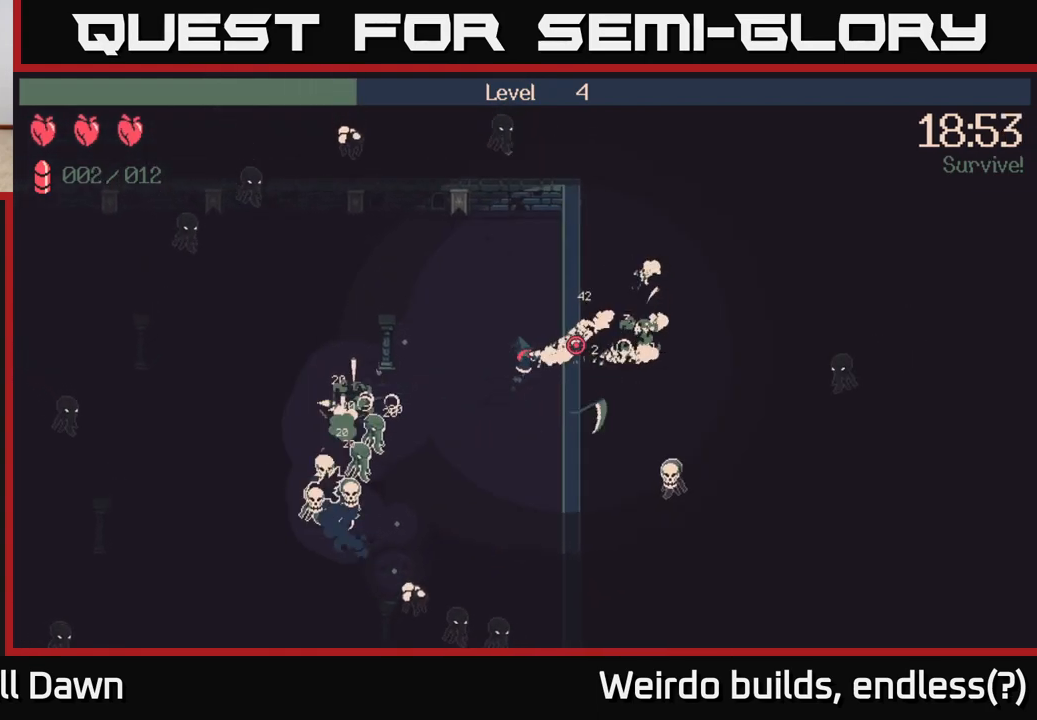
{"buttons": [], "left_stick": "up-left", "right_stick": "left", "events": [[67, "left_stick", "up"], [200, "R2", "up"], [233, "left_stick", "up-left"], [300, "right_stick", "up-left"], [417, "right_stick", "left"]]}
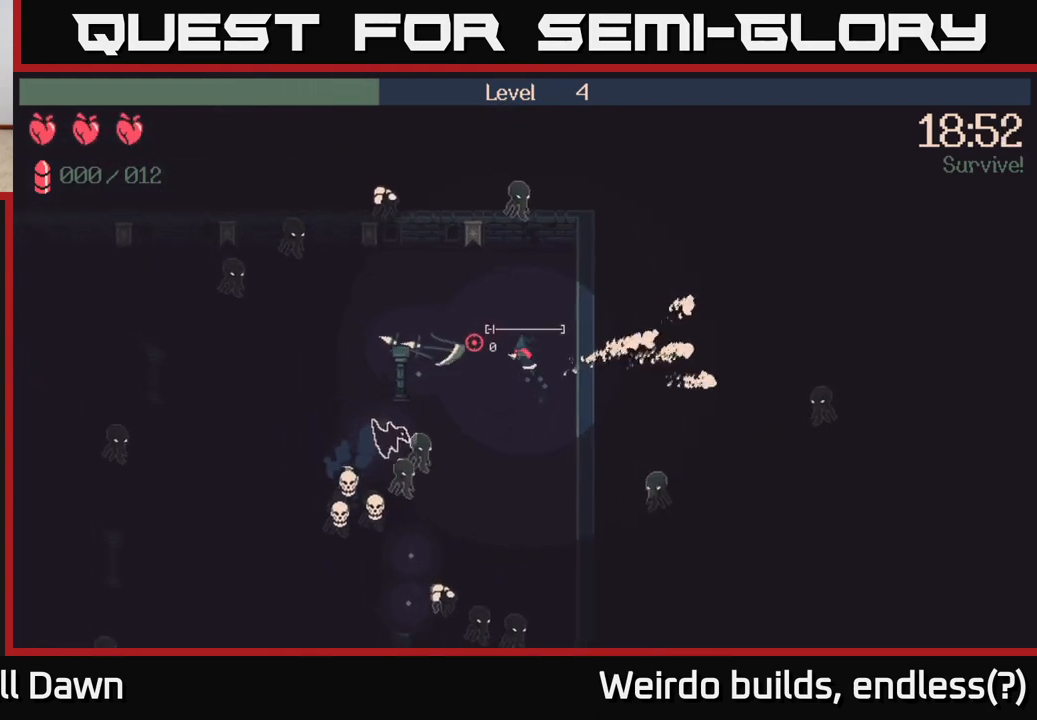
{"buttons": [], "left_stick": "left", "right_stick": "left", "events": [[200, "left_stick", "left"]]}
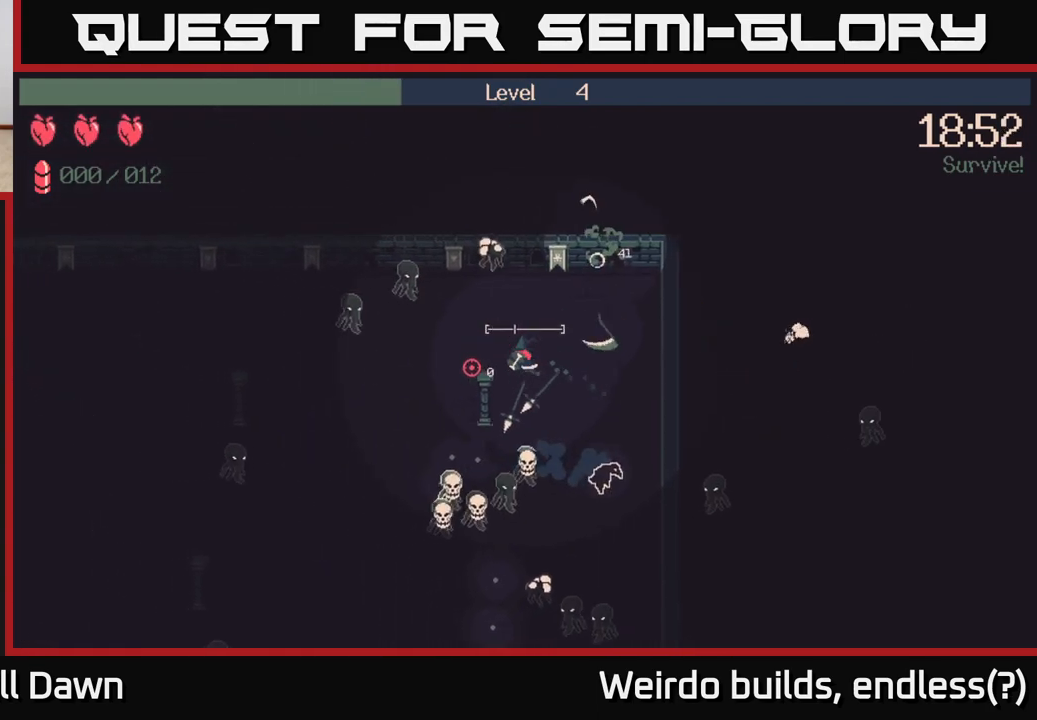
{"buttons": [], "left_stick": "down-left", "right_stick": "down-left", "events": [[233, "left_stick", "down-left"], [350, "right_stick", "down-left"]]}
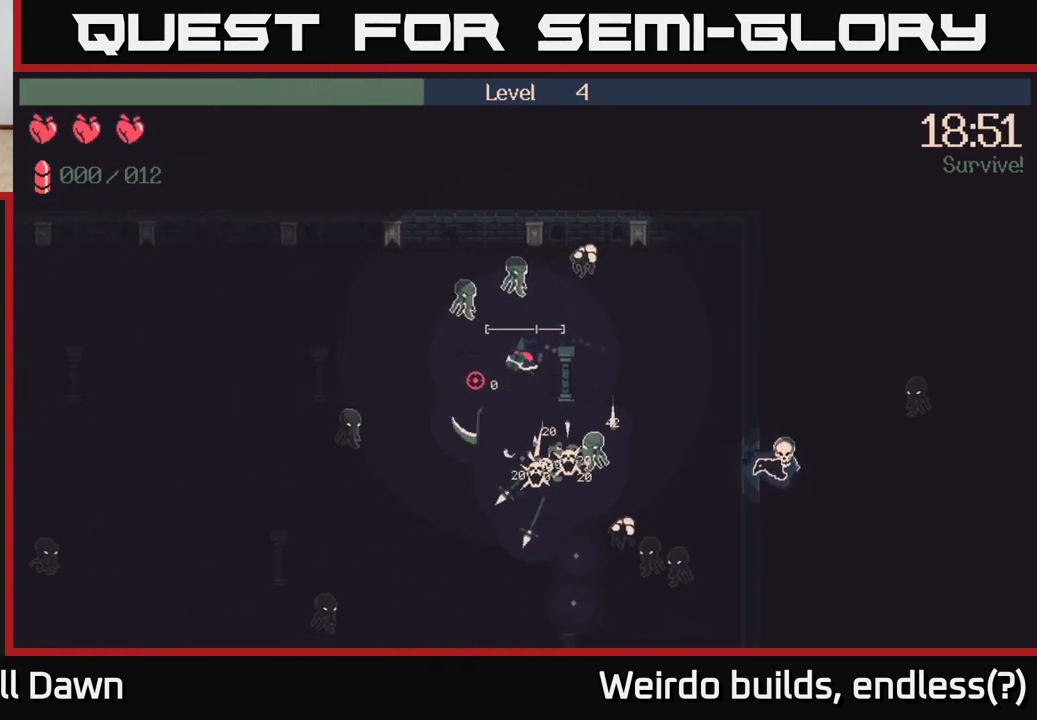
{"buttons": [], "left_stick": "down", "right_stick": "down-right", "events": [[167, "right_stick", "down"], [383, "left_stick", "down"], [450, "right_stick", "down-right"]]}
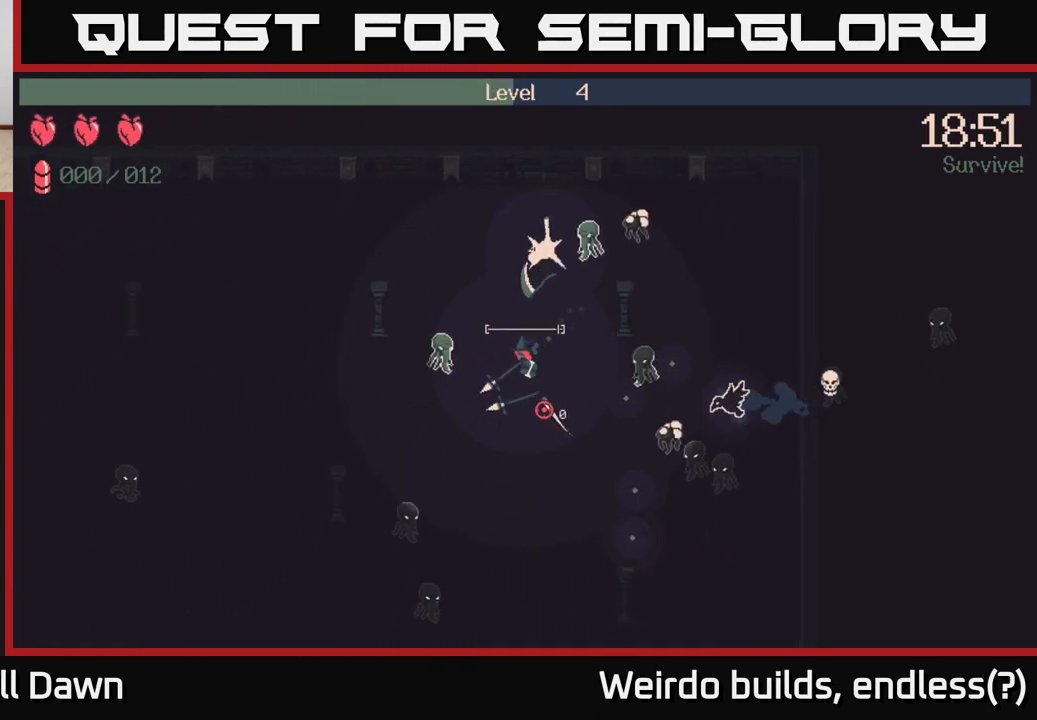
{"buttons": [], "left_stick": "down-right", "right_stick": "right", "events": [[50, "left_stick", "down-right"], [350, "right_stick", "right"]]}
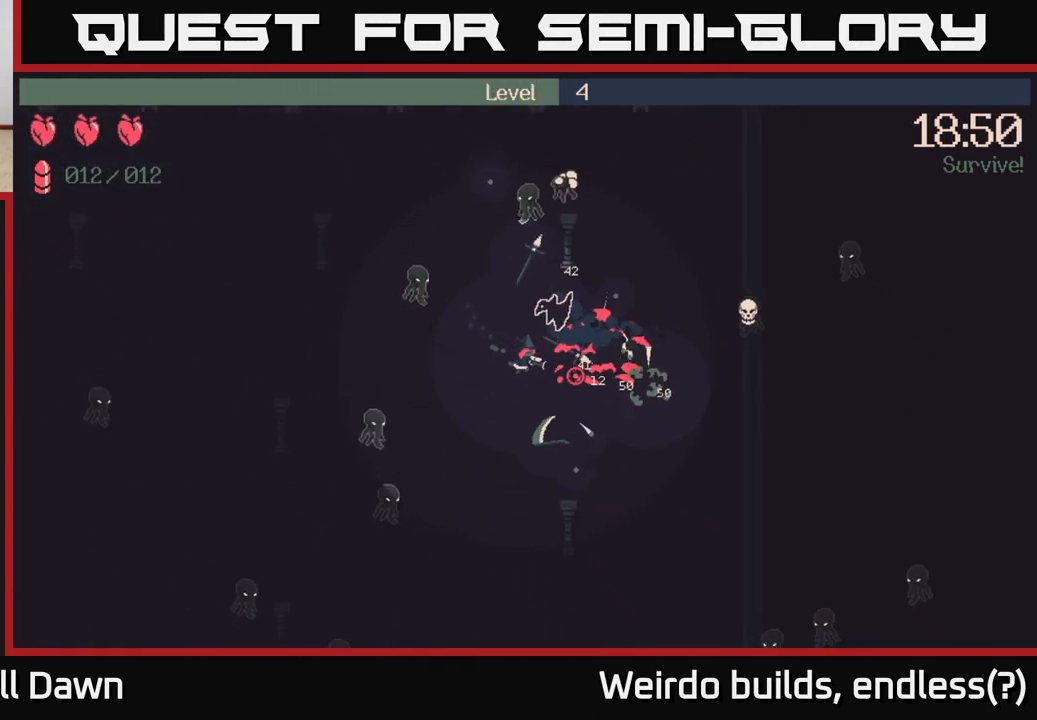
{"buttons": [], "left_stick": "right", "right_stick": "up-right", "events": [[50, "left_stick", "down"], [283, "left_stick", "down-right"], [417, "left_stick", "right"], [433, "right_stick", "up-right"]]}
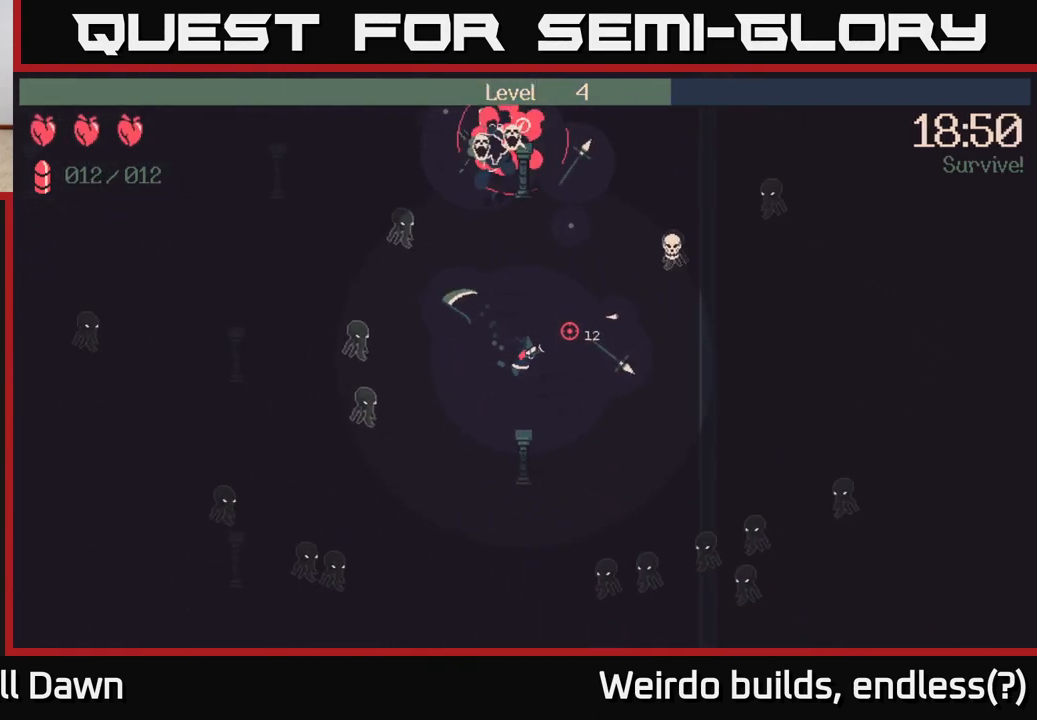
{"buttons": [], "left_stick": "up", "right_stick": "up-right", "events": [[17, "left_stick", "up-right"], [233, "left_stick", "up"]]}
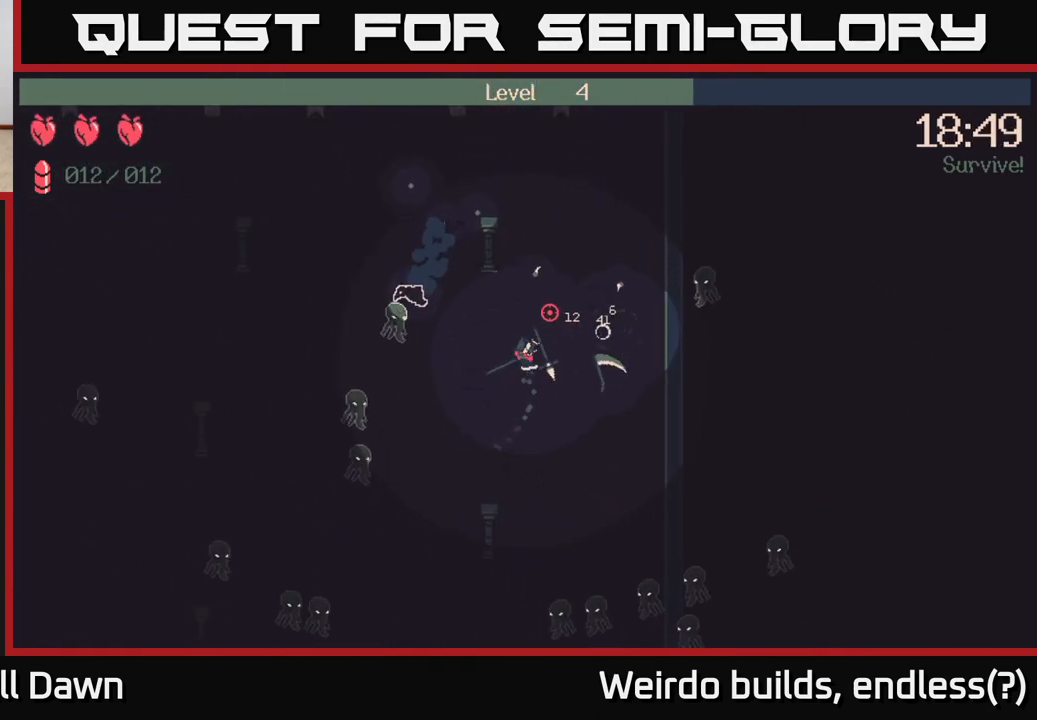
{"buttons": [], "left_stick": "up", "right_stick": "up", "events": [[183, "right_stick", "up"]]}
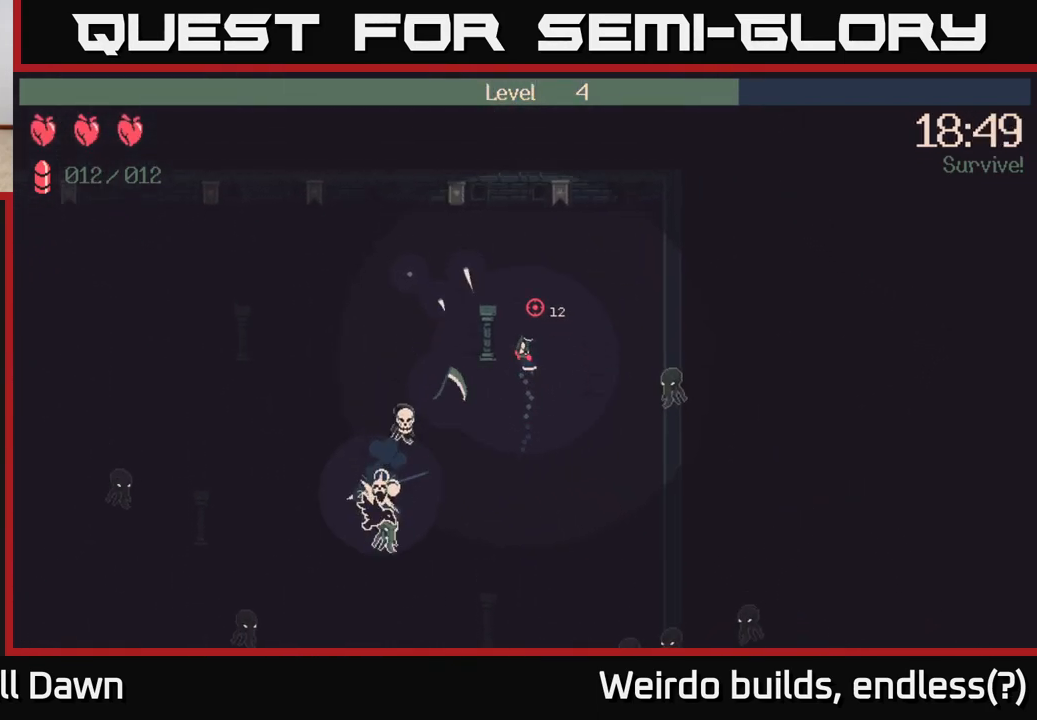
{"buttons": [], "left_stick": "up-left", "right_stick": "down", "events": [[117, "right_stick", "up-right"], [133, "left_stick", "up-left"], [283, "right_stick", "down-right"], [383, "right_stick", "down"]]}
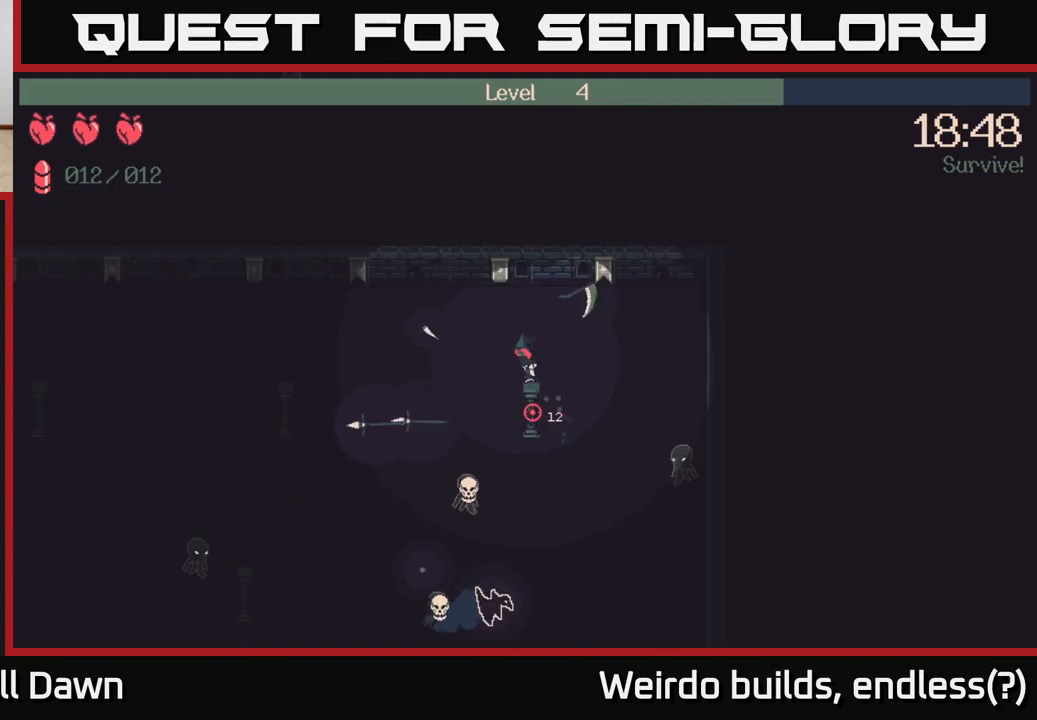
{"buttons": ["R2"], "left_stick": "down-left", "right_stick": "down", "events": [[33, "left_stick", "left"], [233, "left_stick", "down-left"], [367, "R2", "down"]]}
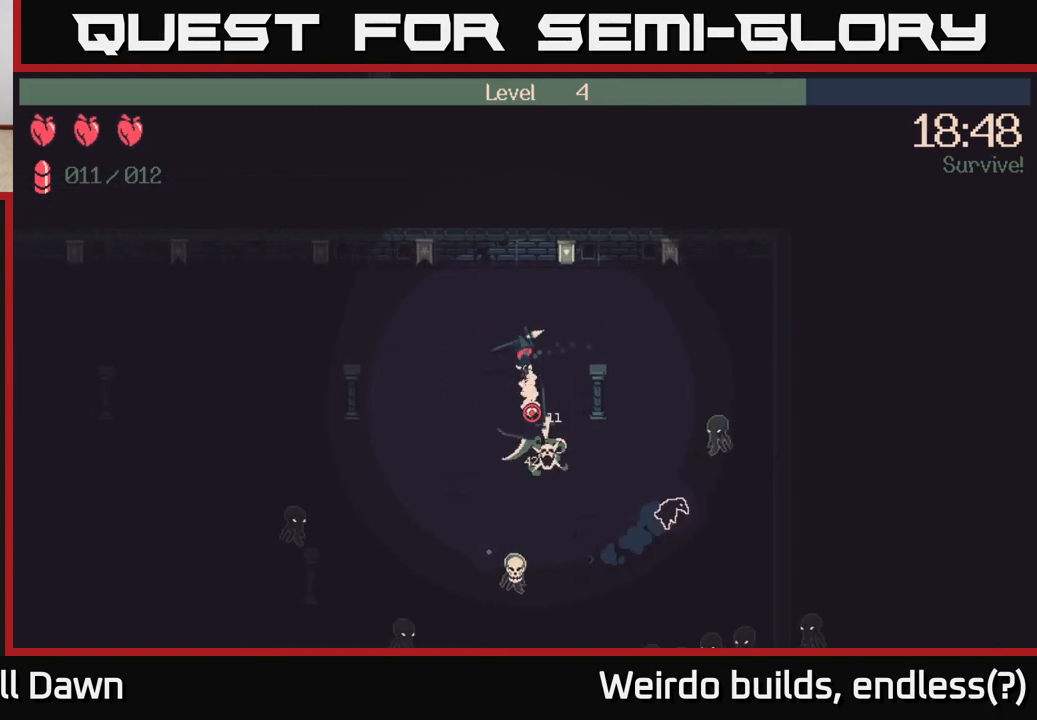
{"buttons": [], "left_stick": "down", "right_stick": "down", "events": [[283, "R2", "up"], [400, "left_stick", "down"]]}
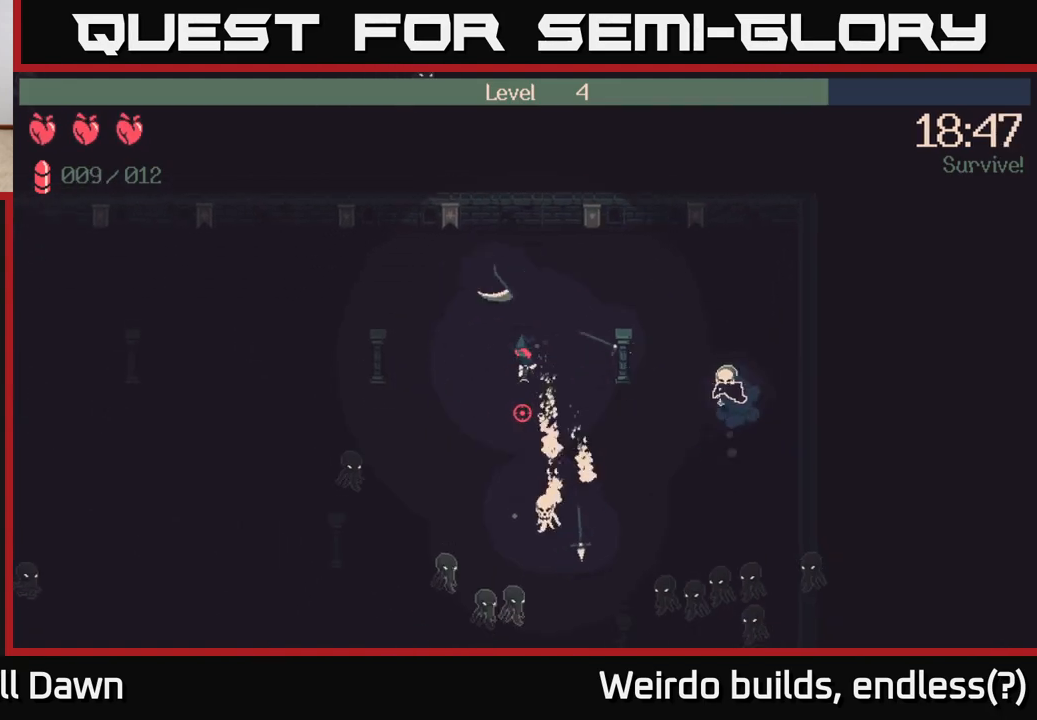
{"buttons": ["R2"], "left_stick": "down", "right_stick": "down", "events": [[200, "left_stick", "down-left"], [267, "R2", "down"], [350, "left_stick", "down"]]}
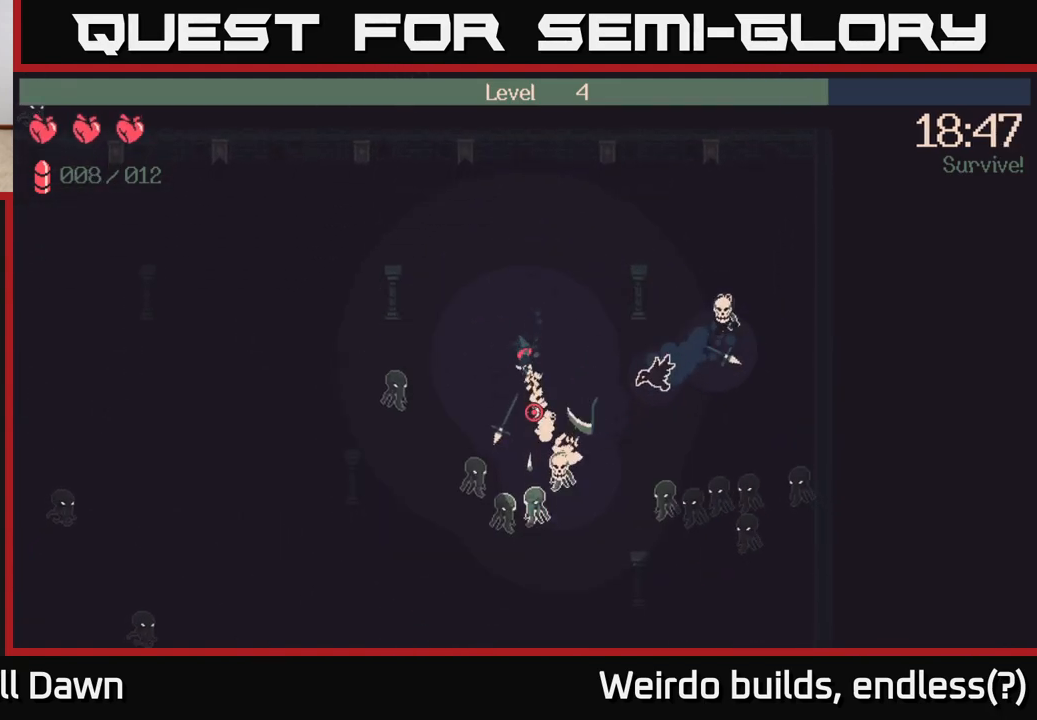
{"buttons": ["R2"], "left_stick": "down-right", "right_stick": "down-right", "events": [[17, "right_stick", "down-right"], [33, "R2", "up"], [33, "left_stick", "down-right"], [250, "R2", "down"]]}
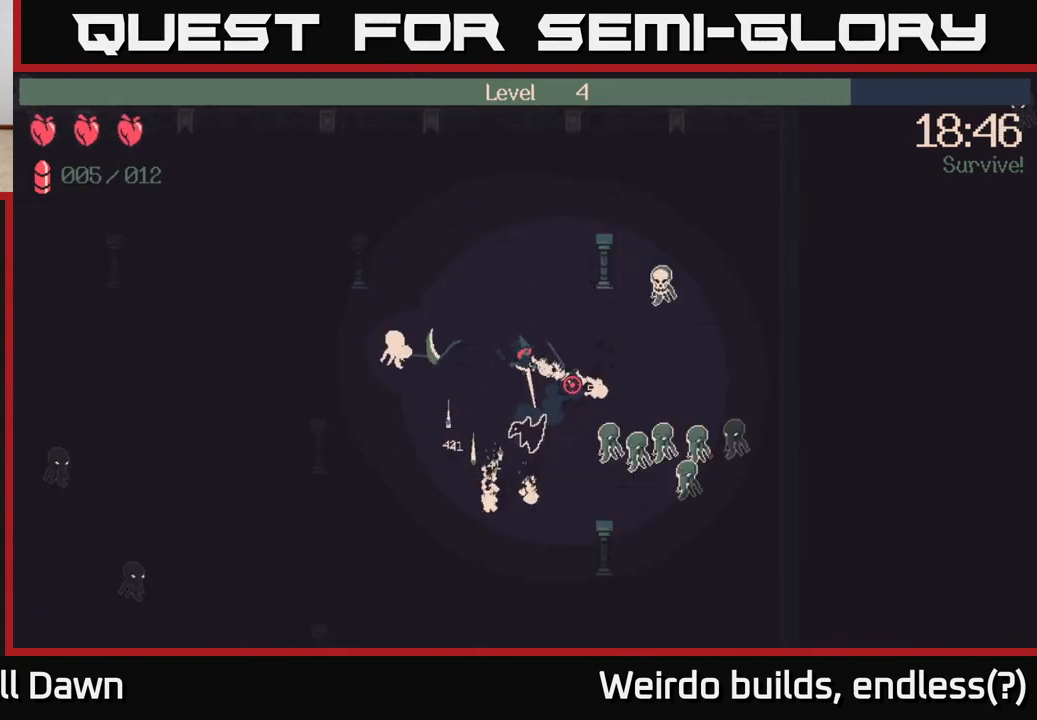
{"buttons": ["R2"], "left_stick": "down", "right_stick": "down-right", "events": [[433, "left_stick", "down"]]}
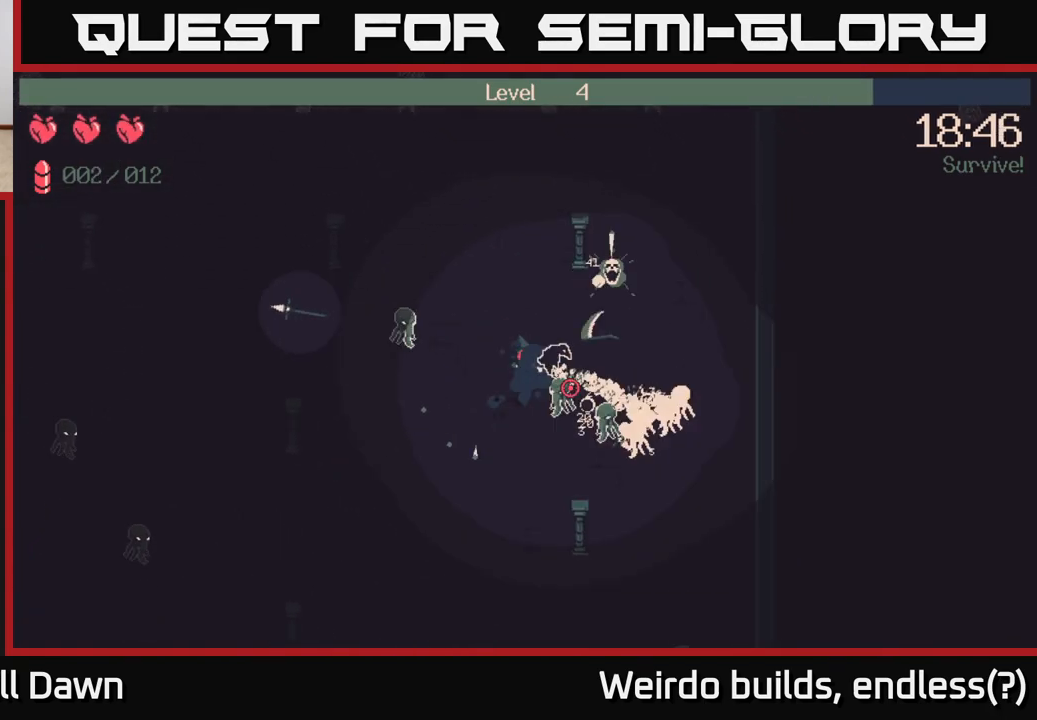
{"buttons": ["R2"], "left_stick": "down", "right_stick": "right", "events": [[133, "left_stick", "down-left"], [133, "right_stick", "right"], [350, "left_stick", "down"]]}
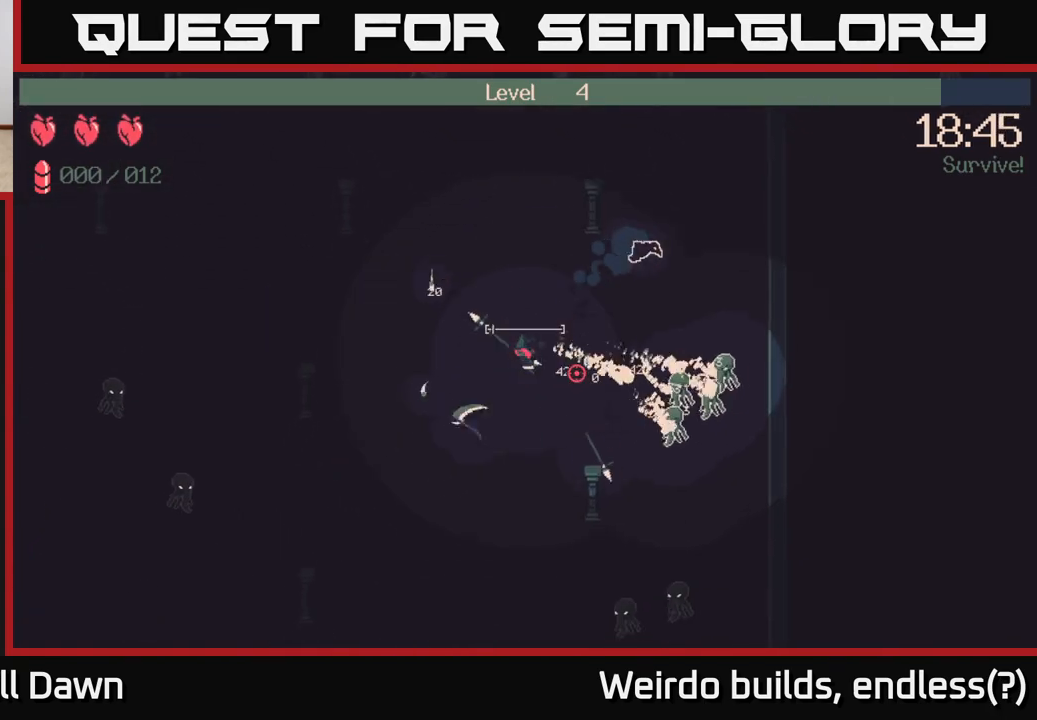
{"buttons": [], "left_stick": "right", "right_stick": "center", "events": [[167, "left_stick", "down-right"], [350, "R2", "up"], [383, "left_stick", "right"], [450, "right_stick", "center"]]}
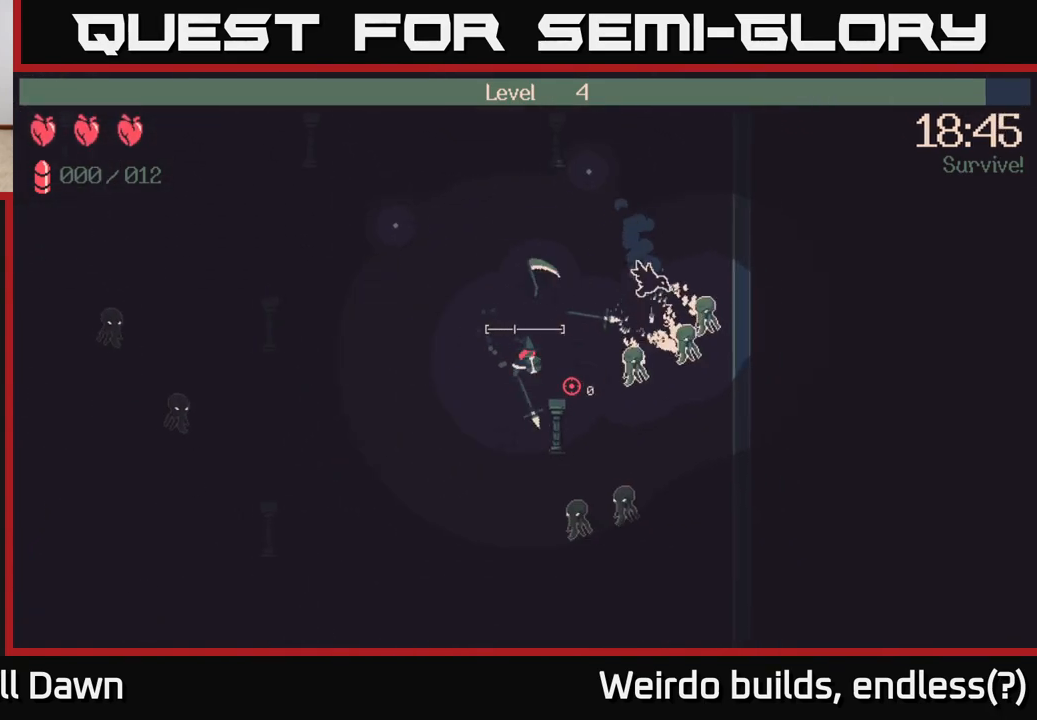
{"buttons": ["R2"], "left_stick": "up-right", "right_stick": "down-right", "events": [[133, "left_stick", "up-right"], [133, "right_stick", "right"], [300, "right_stick", "down-right"], [450, "R2", "down"]]}
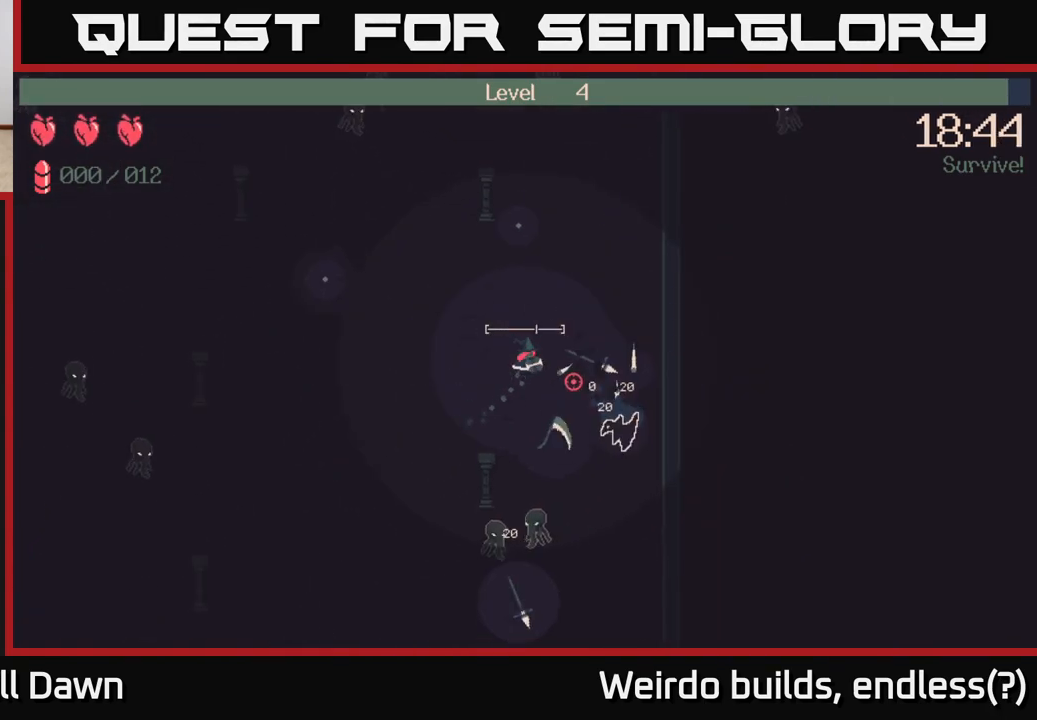
{"buttons": [], "left_stick": "right", "right_stick": "down", "events": [[200, "R2", "up"], [483, "left_stick", "right"], [500, "right_stick", "down"]]}
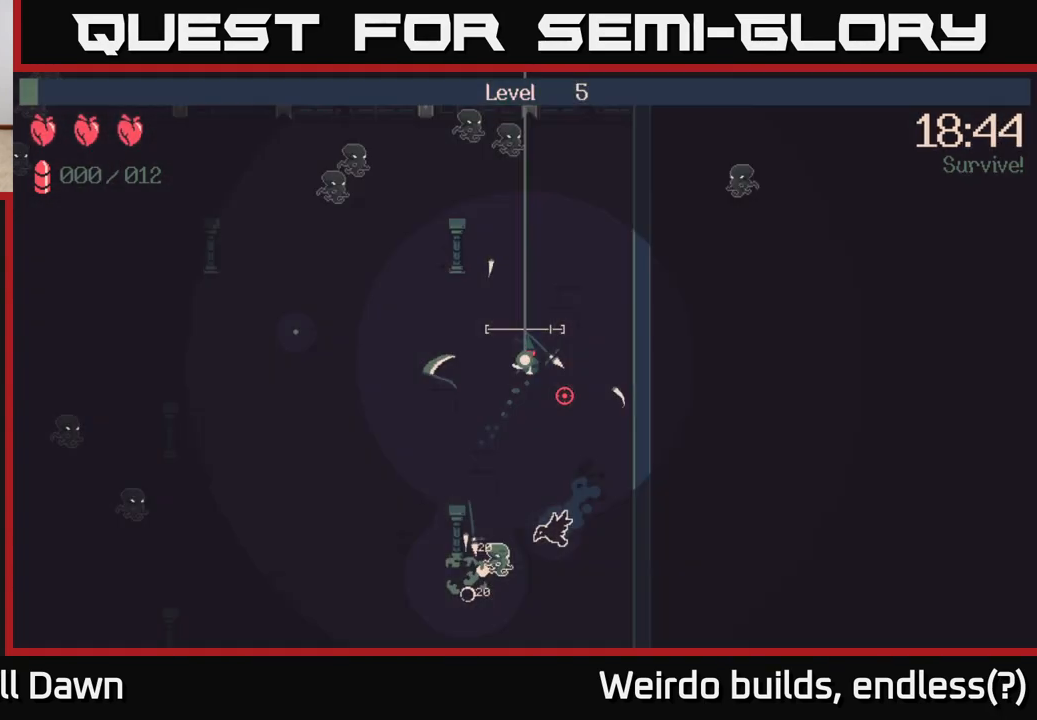
{"buttons": [], "left_stick": "center", "right_stick": "center", "events": [[33, "left_stick", "down-right"], [100, "left_stick", "down"], [217, "right_stick", "down-left"], [283, "left_stick", "center"], [317, "right_stick", "center"]]}
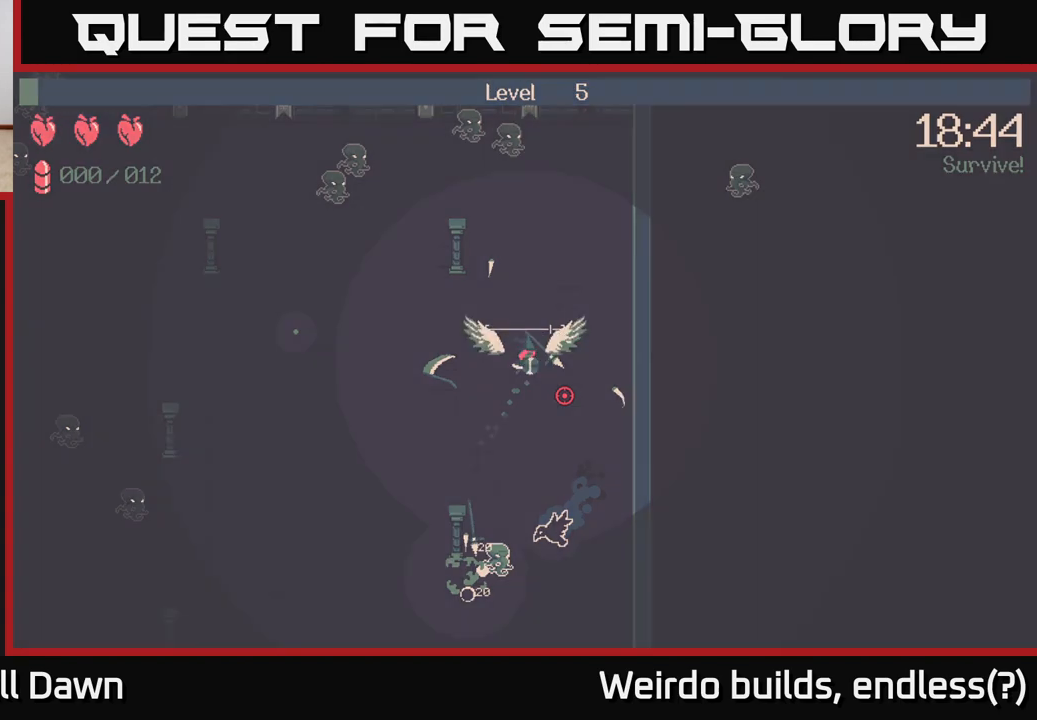
{"buttons": [], "left_stick": "center", "right_stick": "center", "events": []}
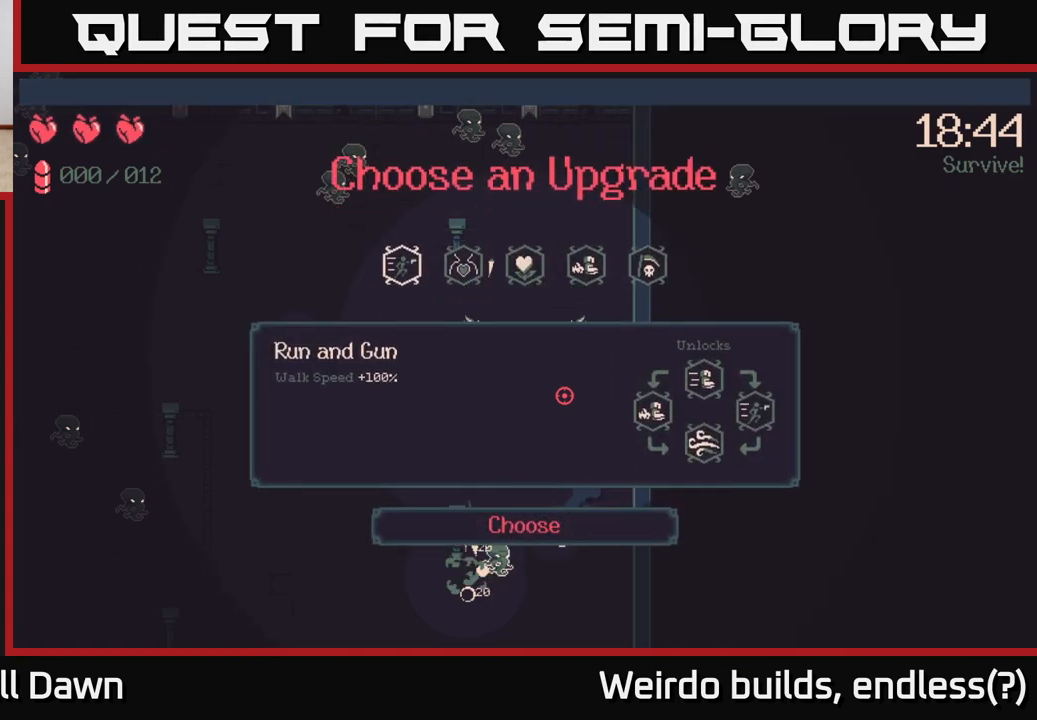
{"buttons": ["DPAD_RIGHT"], "left_stick": "center", "right_stick": "center", "events": [[50, "DPAD_RIGHT", "down"], [150, "DPAD_RIGHT", "up"], [250, "DPAD_RIGHT", "down"], [350, "DPAD_RIGHT", "up"], [450, "DPAD_RIGHT", "down"]]}
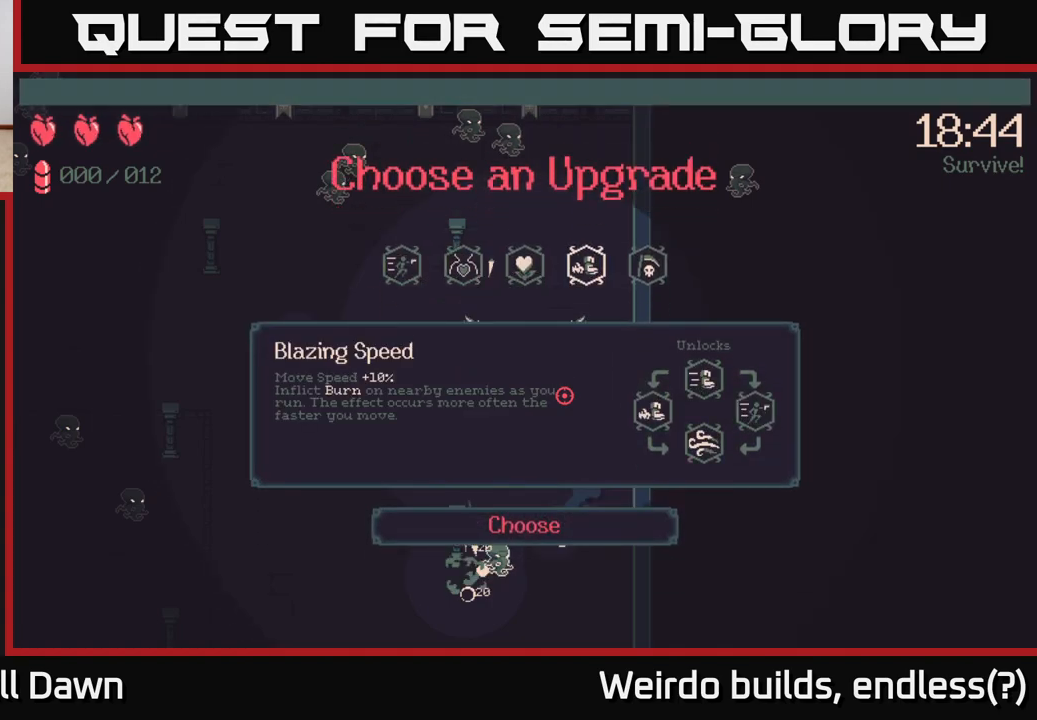
{"buttons": [], "left_stick": "center", "right_stick": "center", "events": [[17, "DPAD_RIGHT", "up"]]}
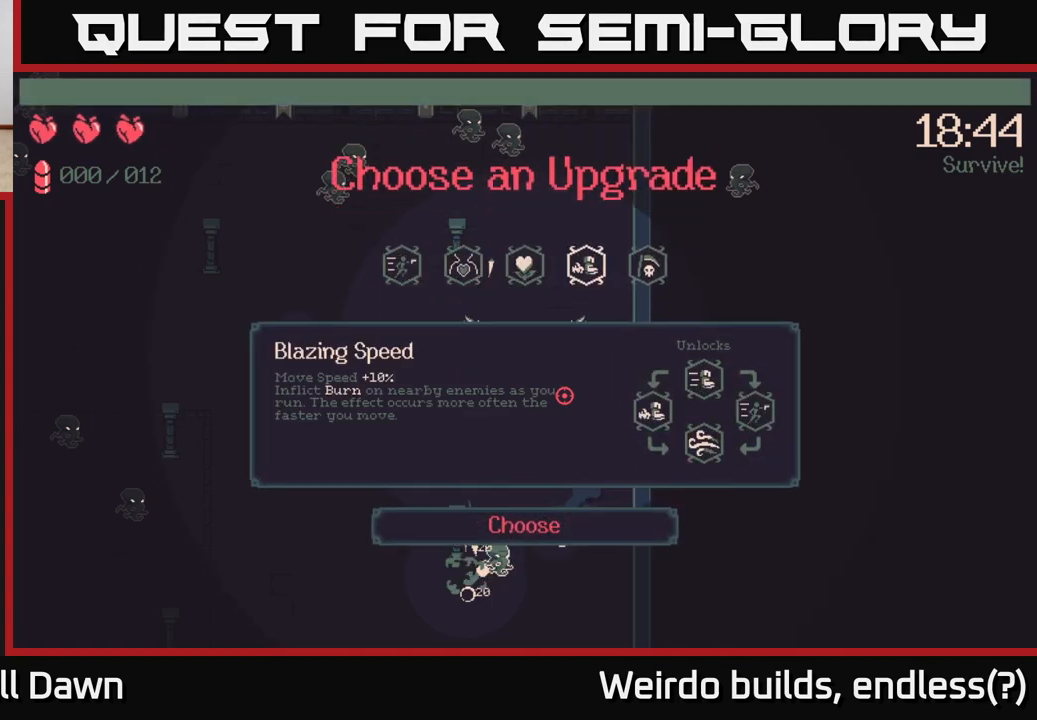
{"buttons": [], "left_stick": "center", "right_stick": "center", "events": []}
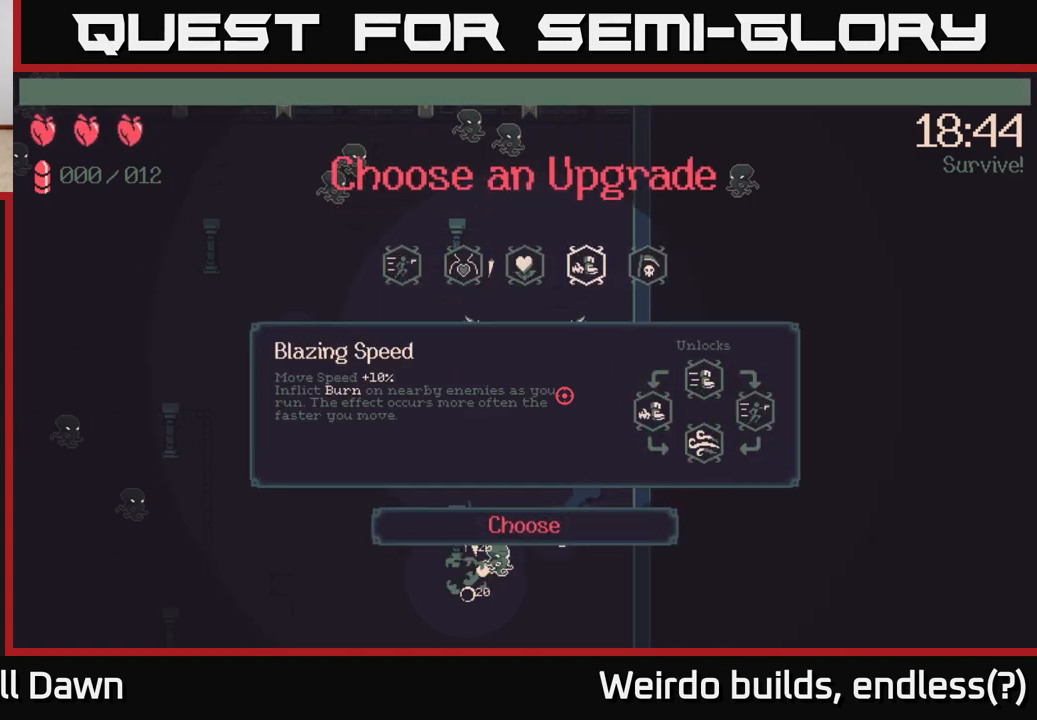
{"buttons": [], "left_stick": "center", "right_stick": "center", "events": []}
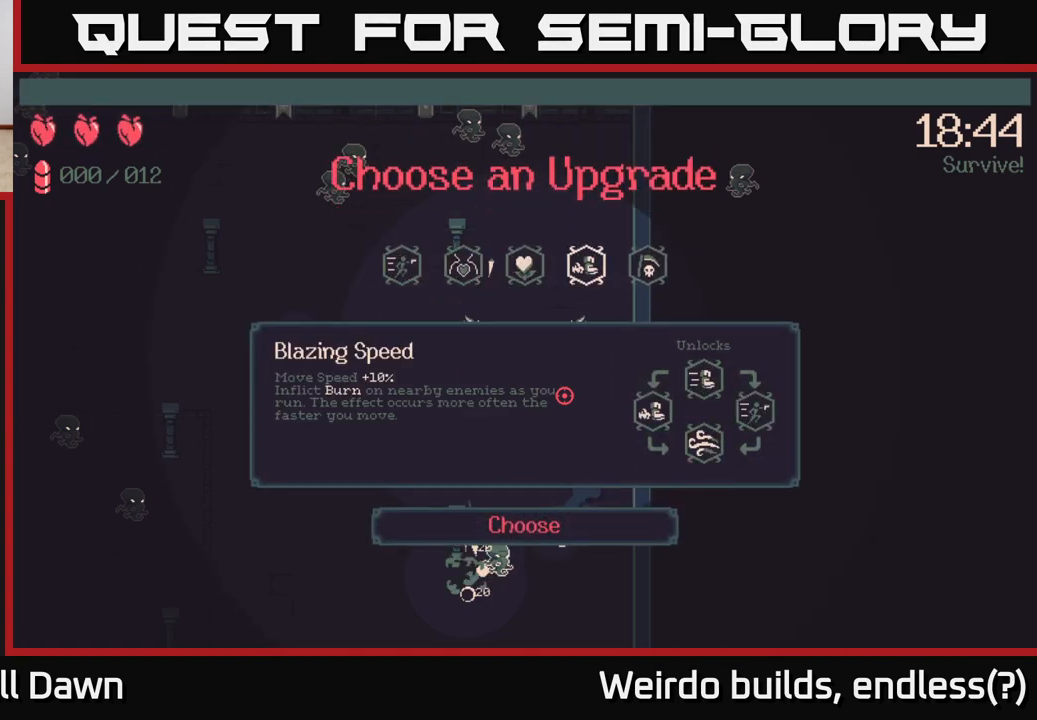
{"buttons": [], "left_stick": "center", "right_stick": "center", "events": []}
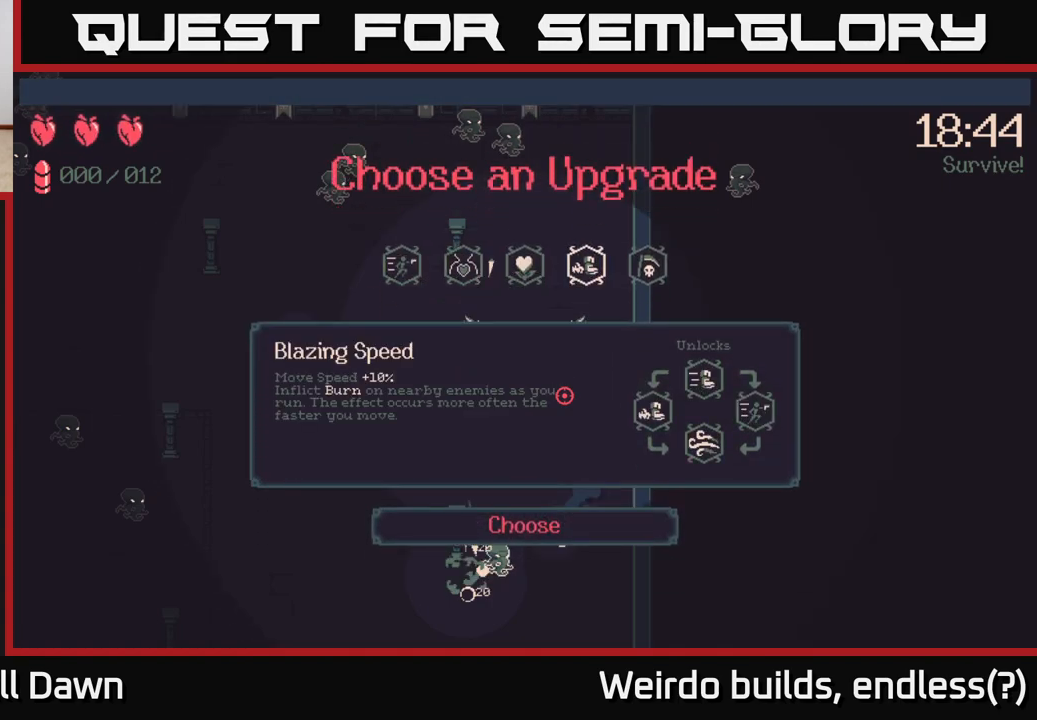
{"buttons": [], "left_stick": "center", "right_stick": "center", "events": [[17, "DPAD_LEFT", "down"], [133, "DPAD_LEFT", "up"], [350, "DPAD_LEFT", "down"], [467, "DPAD_LEFT", "up"]]}
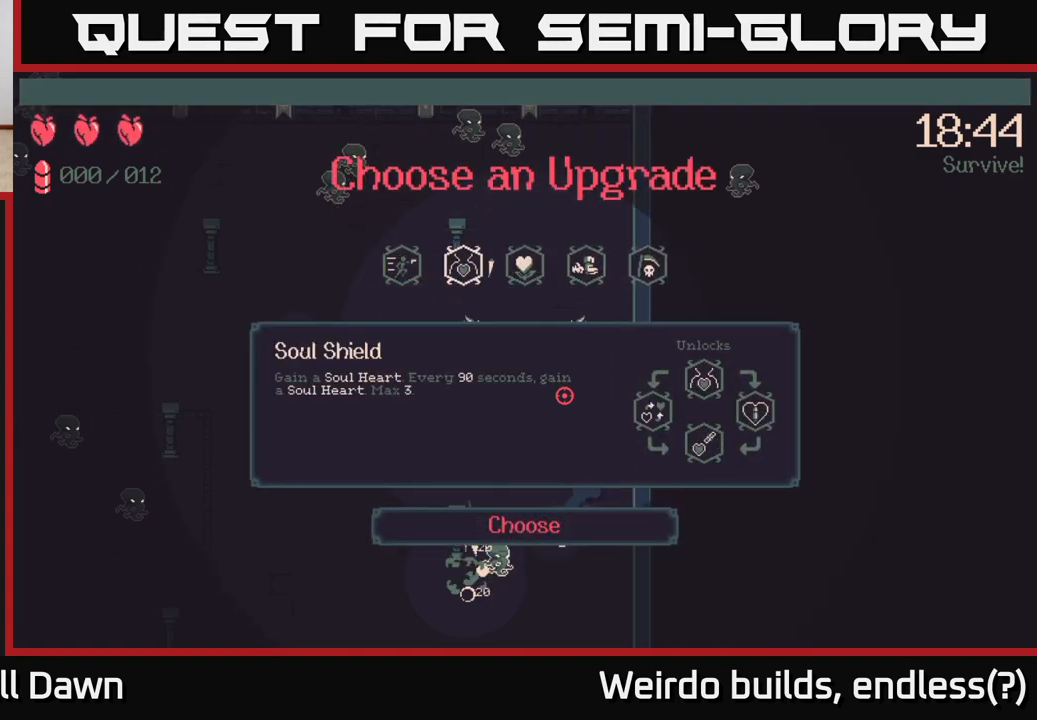
{"buttons": [], "left_stick": "center", "right_stick": "center", "events": []}
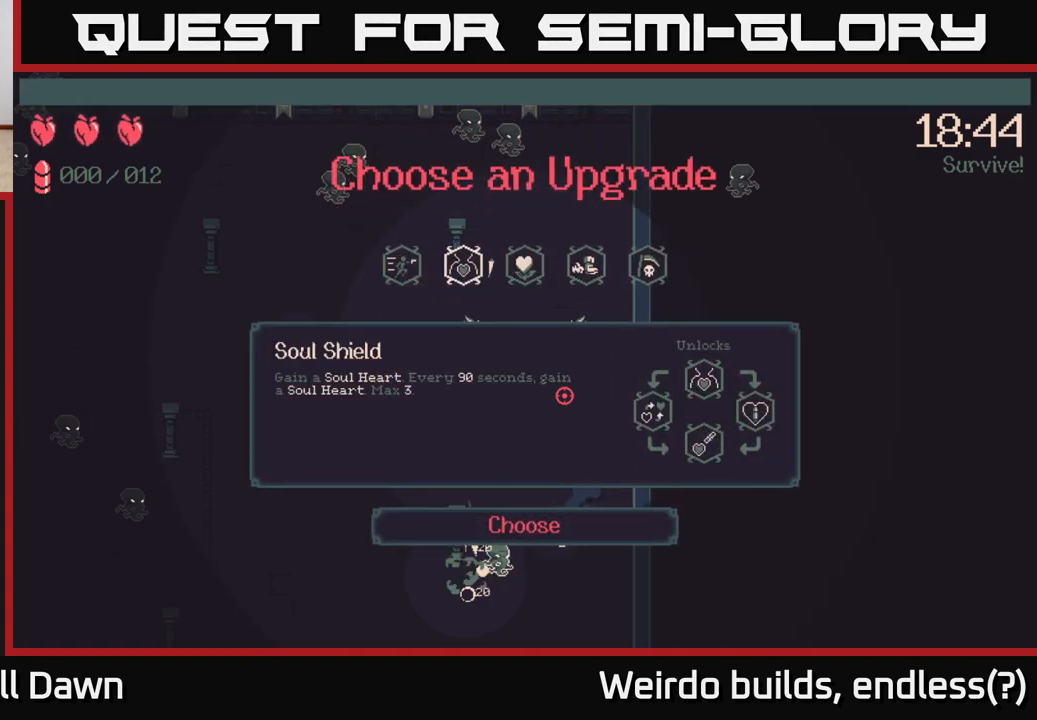
{"buttons": [], "left_stick": "center", "right_stick": "center", "events": []}
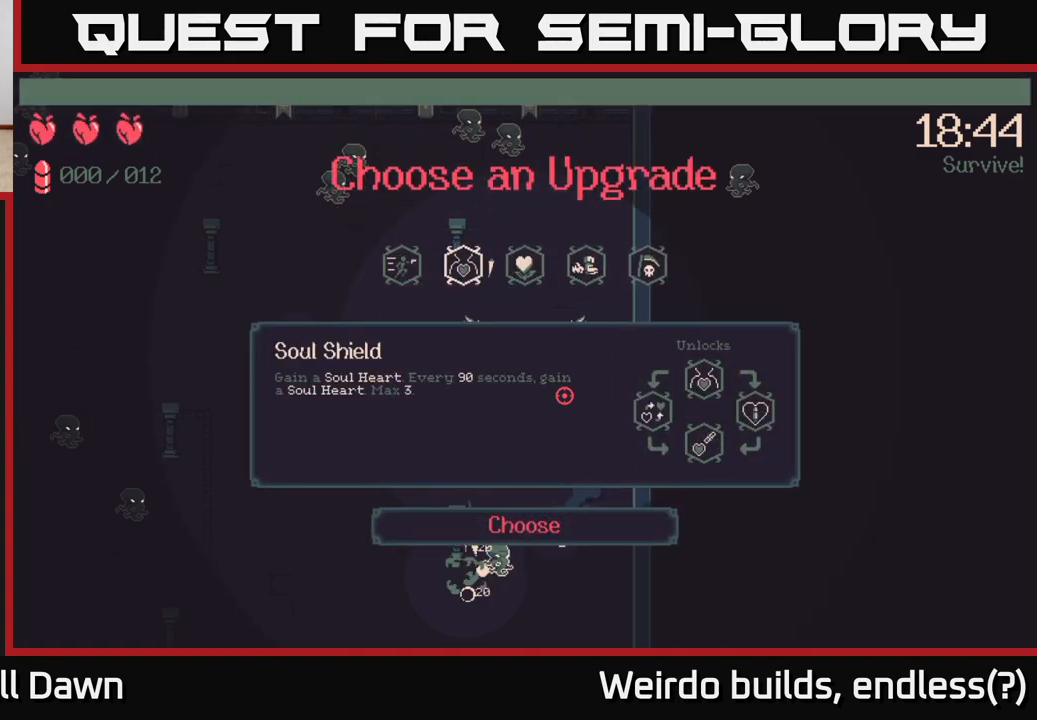
{"buttons": [], "left_stick": "center", "right_stick": "center", "events": []}